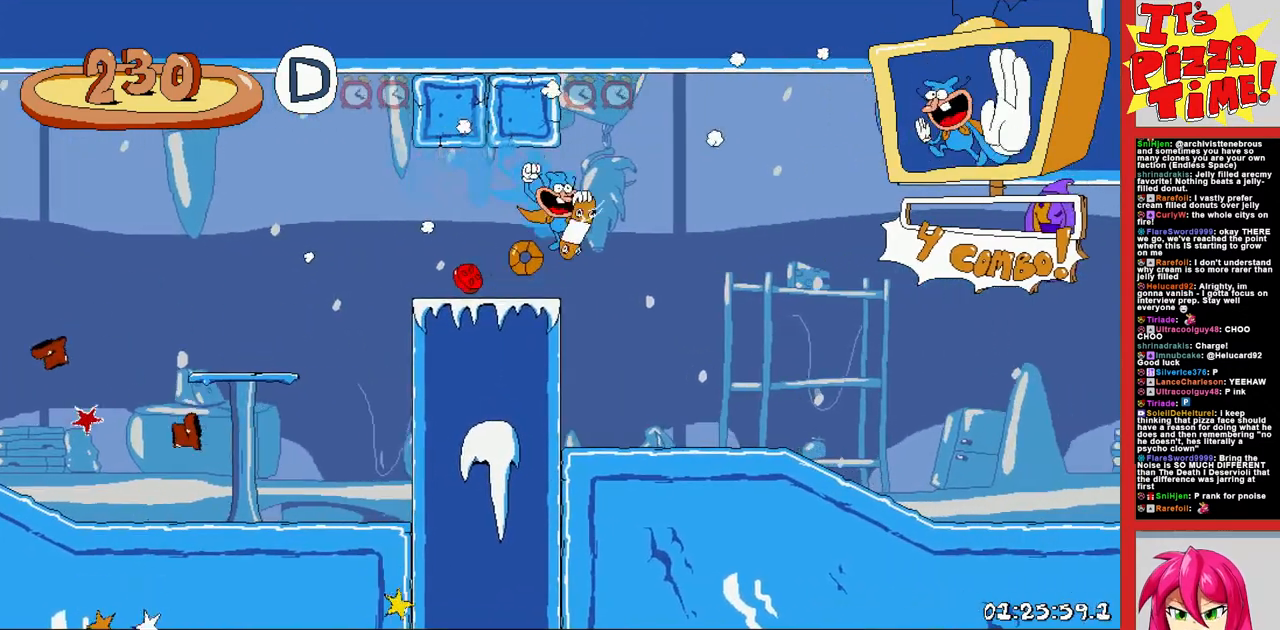
Gameplay with a controller (Nintendo layout); each line is a JSON object with the inputs held at the frame after it. "events" lists button and stick changes between this image and that frame as [ms after this image, input, new state], when the widget could be followed in between. Not read: L3 R3.
{"buttons": ["B", "R1", "DPAD_RIGHT"], "events": [[467, "B", "down"]]}
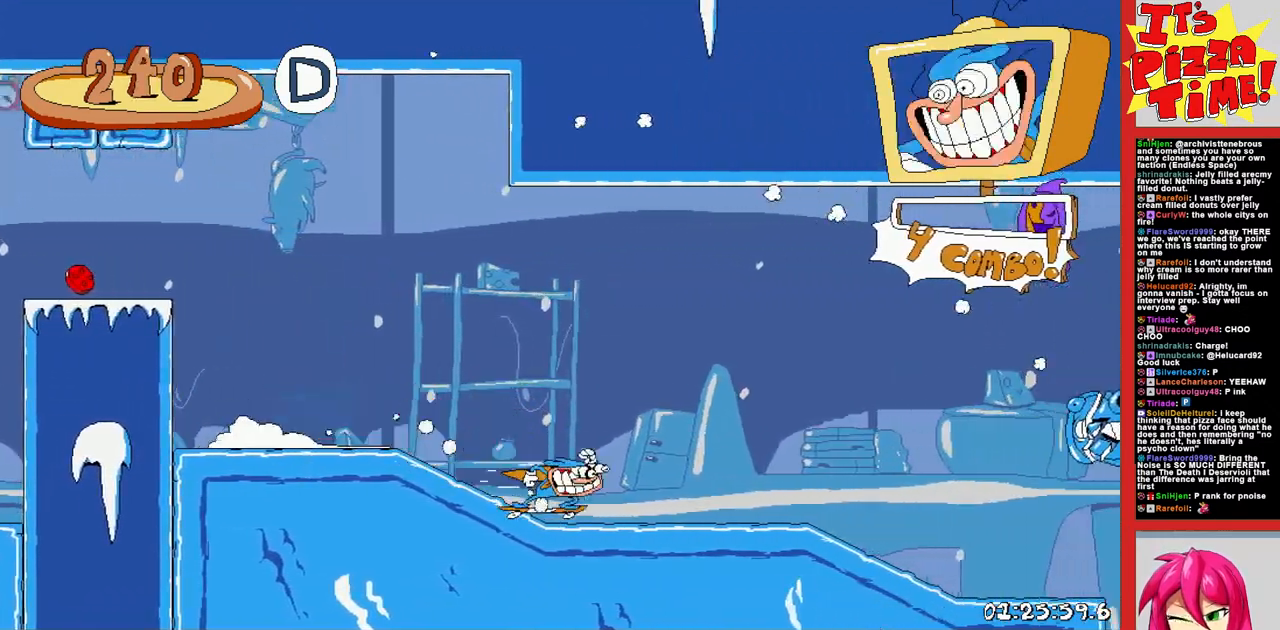
{"buttons": ["R1", "DPAD_RIGHT"], "events": [[250, "B", "up"], [300, "B", "down"], [450, "B", "up"]]}
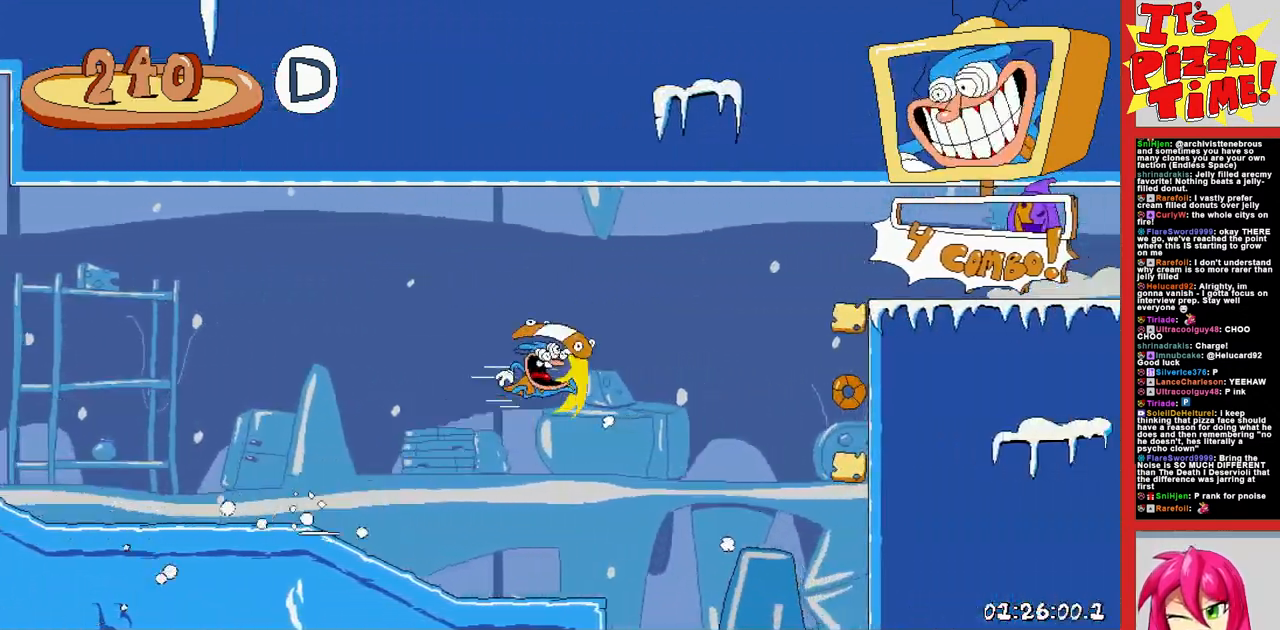
{"buttons": ["R1", "DPAD_RIGHT"], "events": [[100, "Y", "down"], [183, "Y", "up"]]}
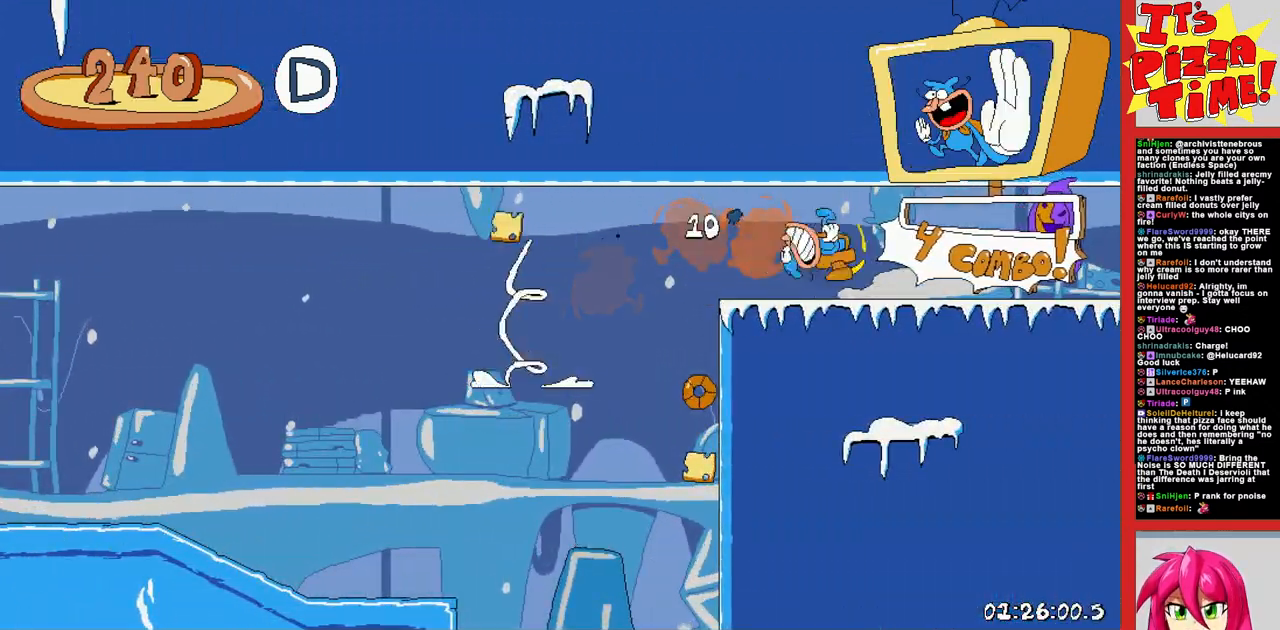
{"buttons": ["R1", "DPAD_RIGHT"], "events": []}
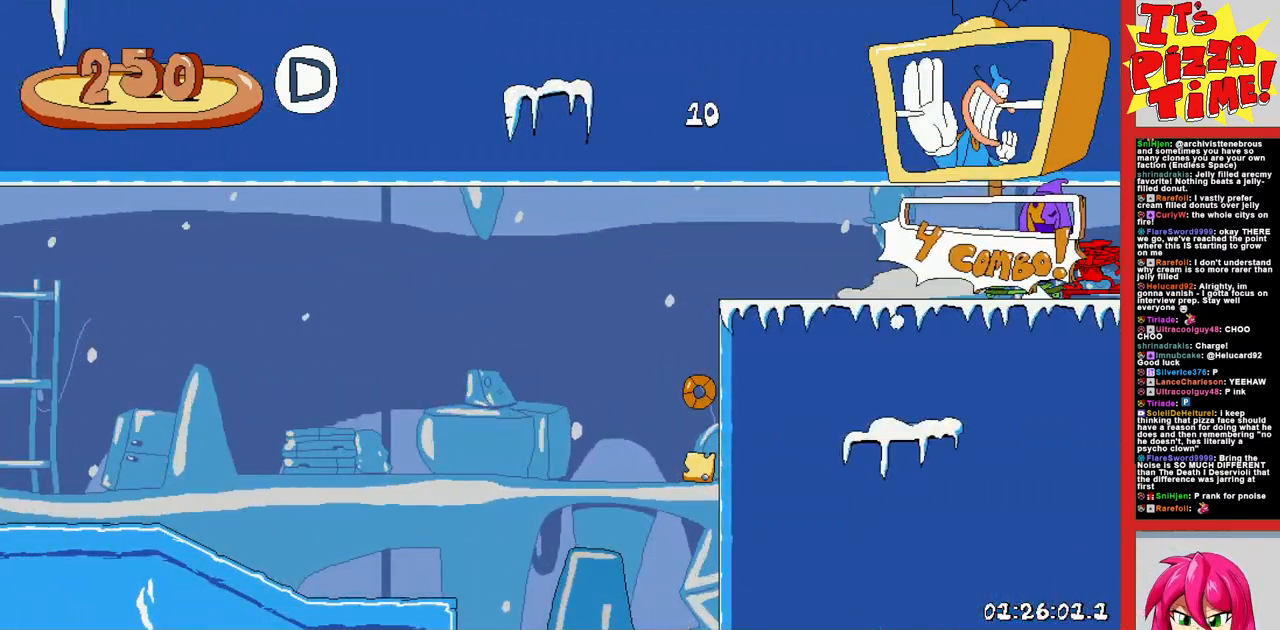
{"buttons": ["B", "R1", "DPAD_RIGHT"], "events": [[450, "B", "down"]]}
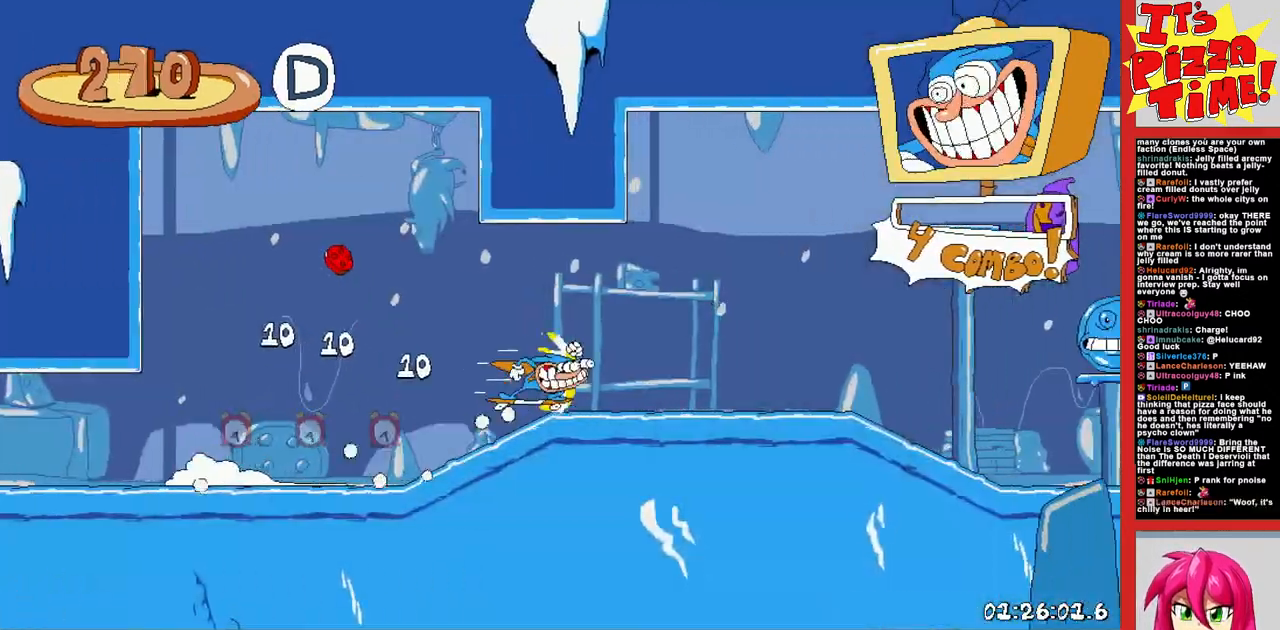
{"buttons": ["R1", "DPAD_RIGHT"], "events": [[83, "B", "up"]]}
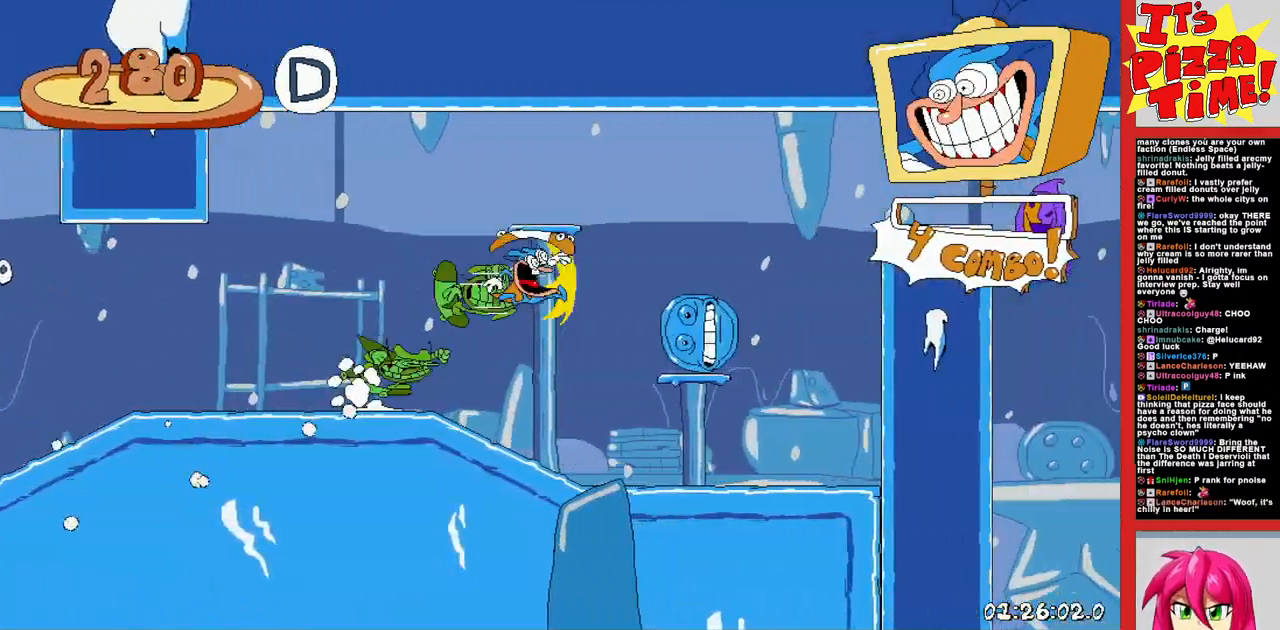
{"buttons": ["R1", "DPAD_RIGHT"], "events": [[67, "B", "down"], [200, "B", "up"], [383, "Y", "down"], [467, "Y", "up"]]}
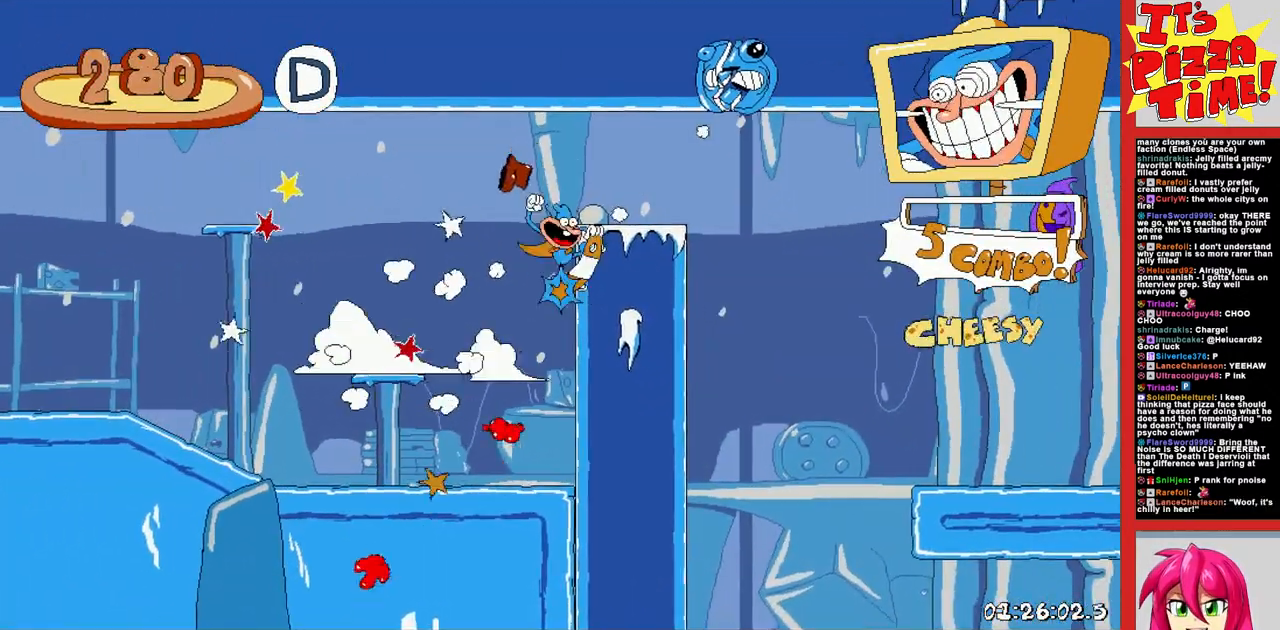
{"buttons": ["R1", "DPAD_RIGHT"], "events": []}
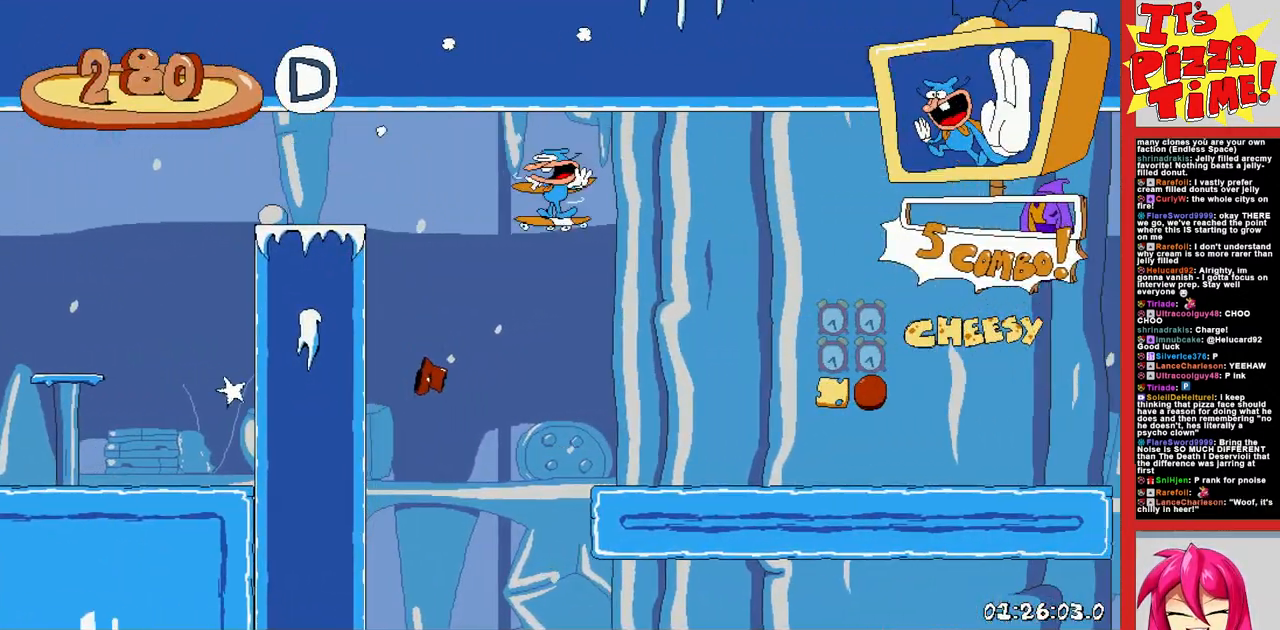
{"buttons": ["B", "R1", "DPAD_RIGHT"], "events": [[67, "B", "down"], [200, "B", "up"], [250, "B", "down"]]}
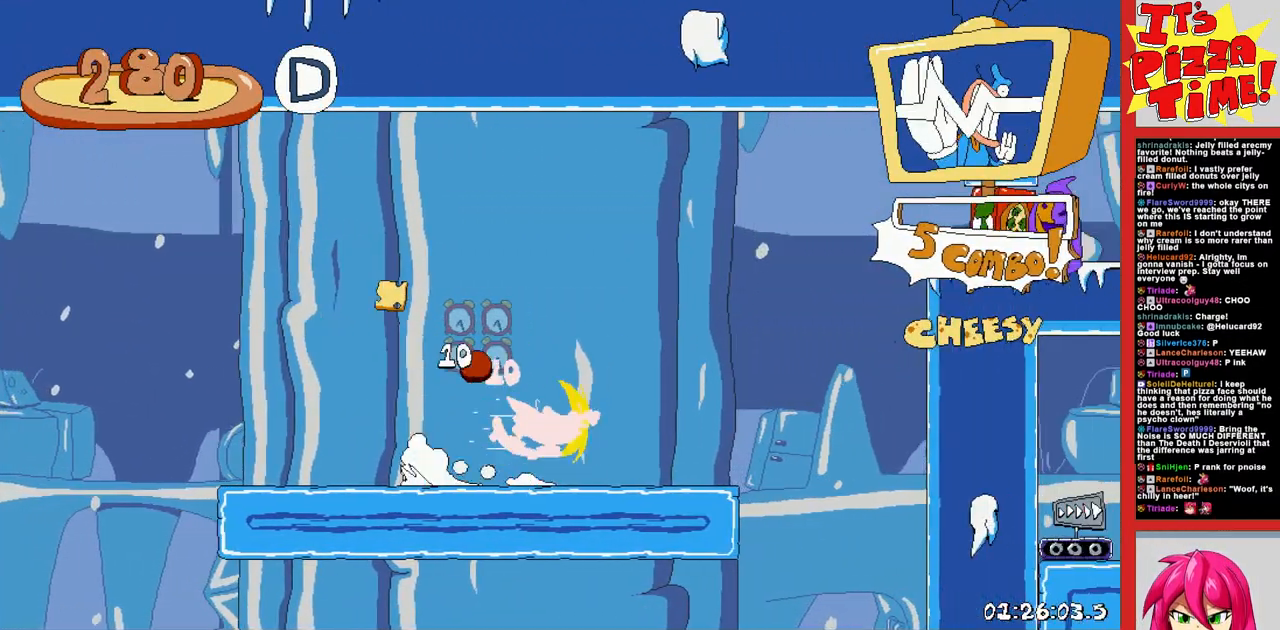
{"buttons": ["Y", "R1", "DPAD_DOWN", "DPAD_RIGHT"], "events": [[83, "B", "up"], [83, "Y", "down"], [200, "Y", "up"], [283, "DPAD_DOWN", "down"], [417, "Y", "down"]]}
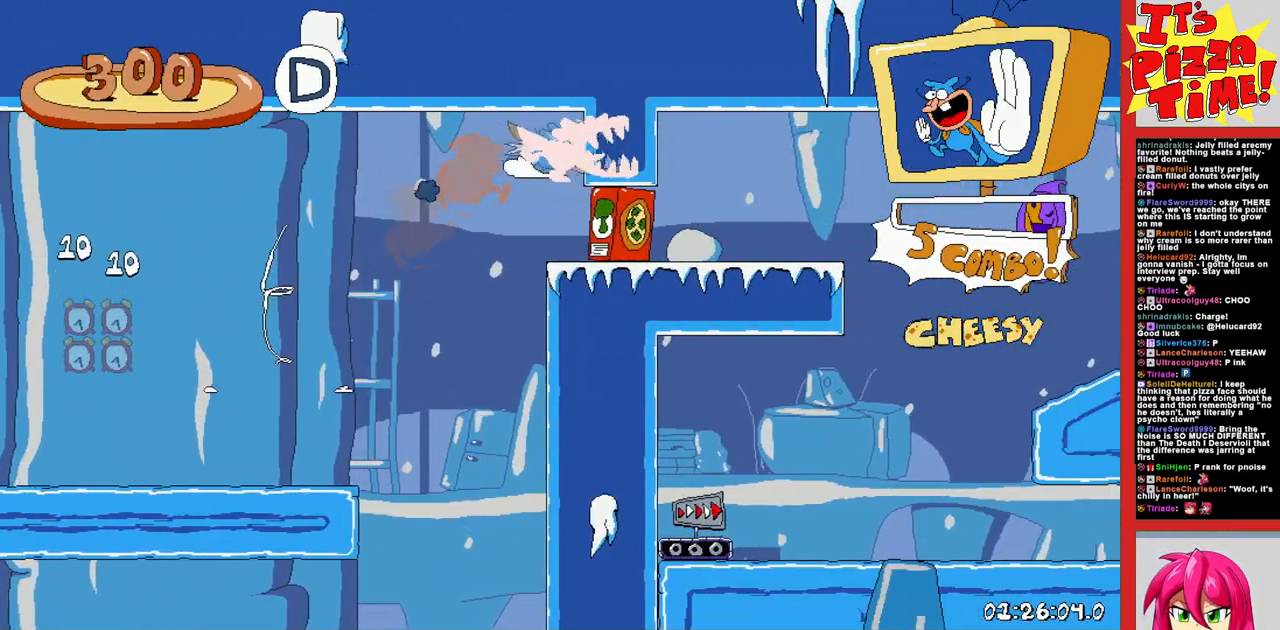
{"buttons": ["R1", "DPAD_RIGHT"], "events": [[67, "Y", "up"], [150, "DPAD_DOWN", "up"], [183, "B", "down"], [333, "B", "up"]]}
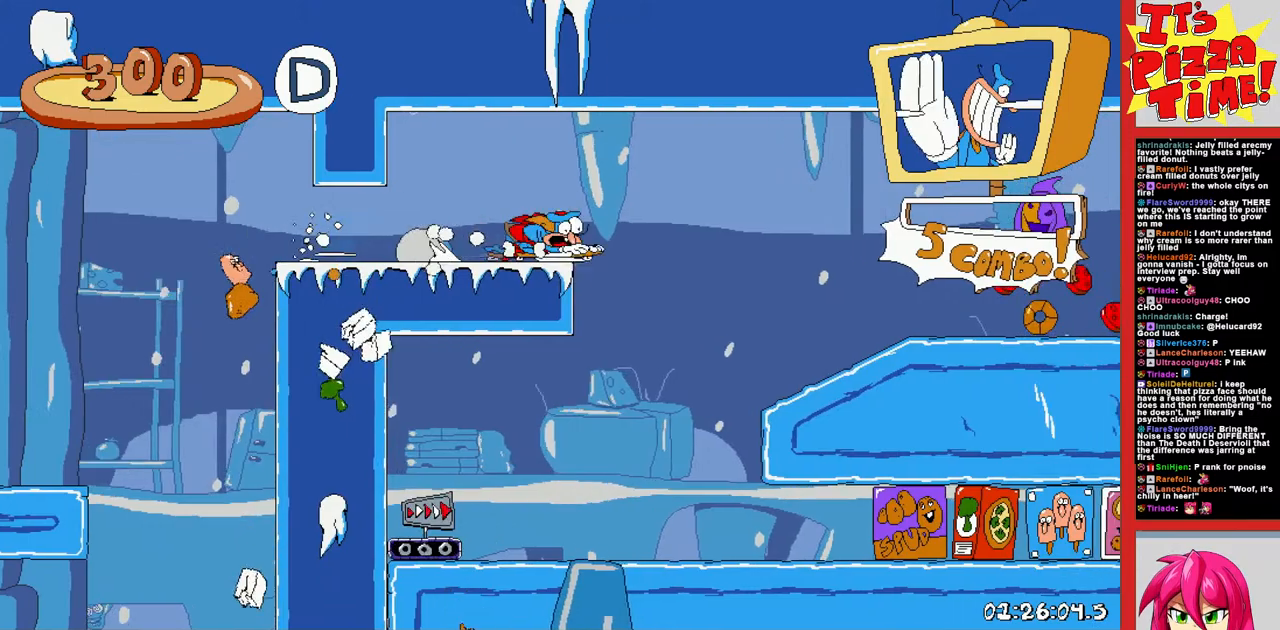
{"buttons": ["B", "R1", "DPAD_RIGHT"], "events": [[283, "B", "down"], [383, "B", "up"], [417, "B", "down"]]}
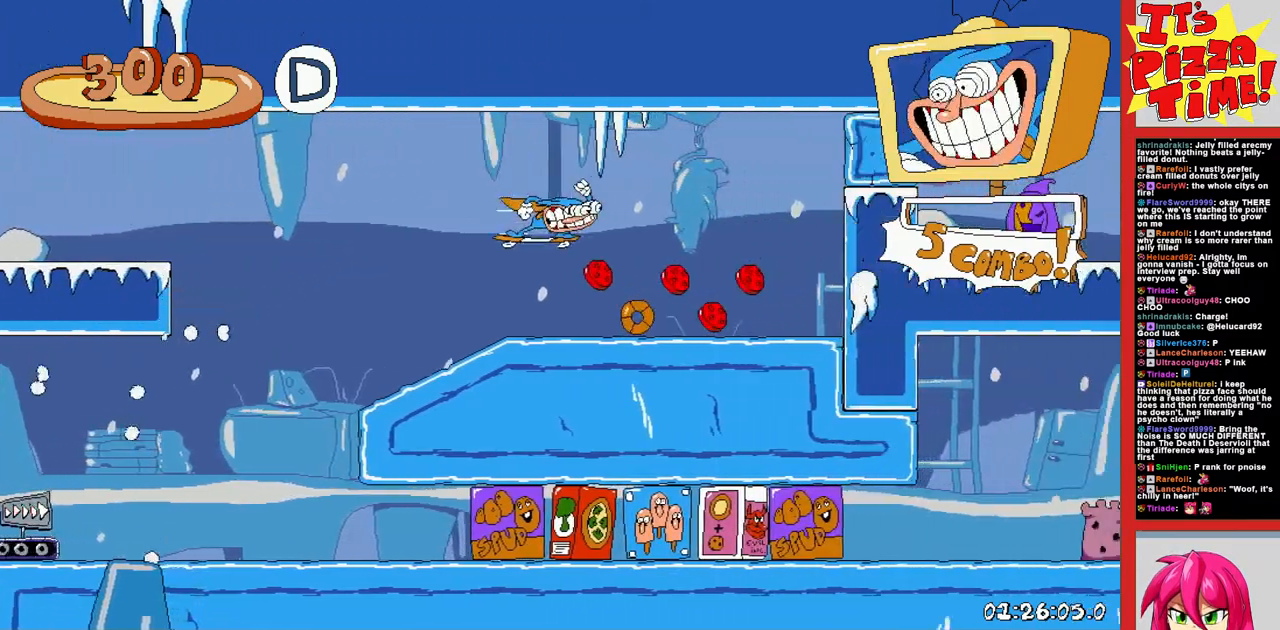
{"buttons": ["R1", "DPAD_RIGHT"], "events": [[83, "B", "up"], [350, "Y", "down"], [450, "Y", "up"]]}
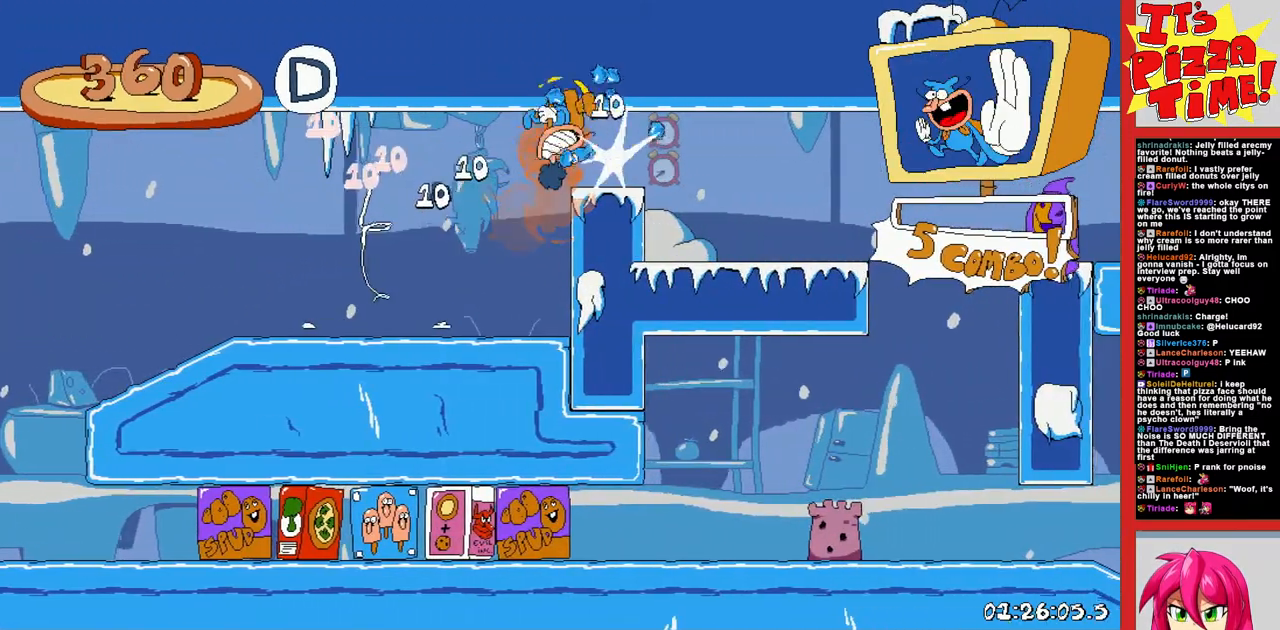
{"buttons": ["R1", "DPAD_RIGHT"], "events": [[233, "B", "down"], [350, "B", "up"]]}
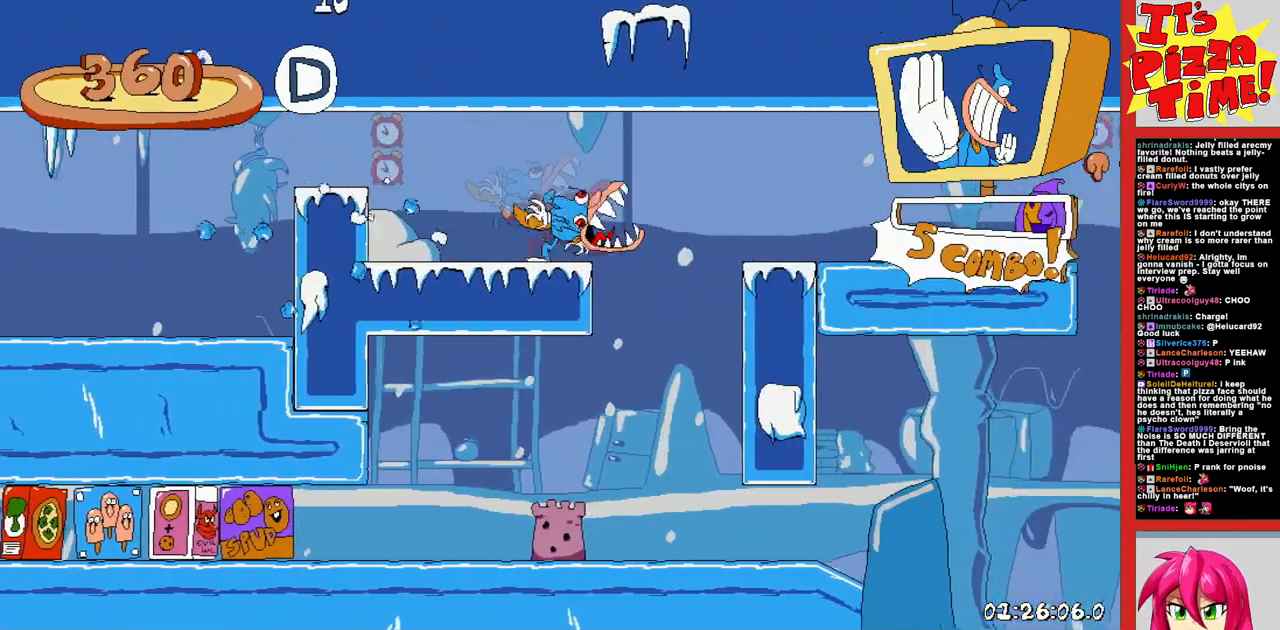
{"buttons": ["R1", "DPAD_RIGHT"], "events": [[333, "B", "down"], [433, "B", "up"]]}
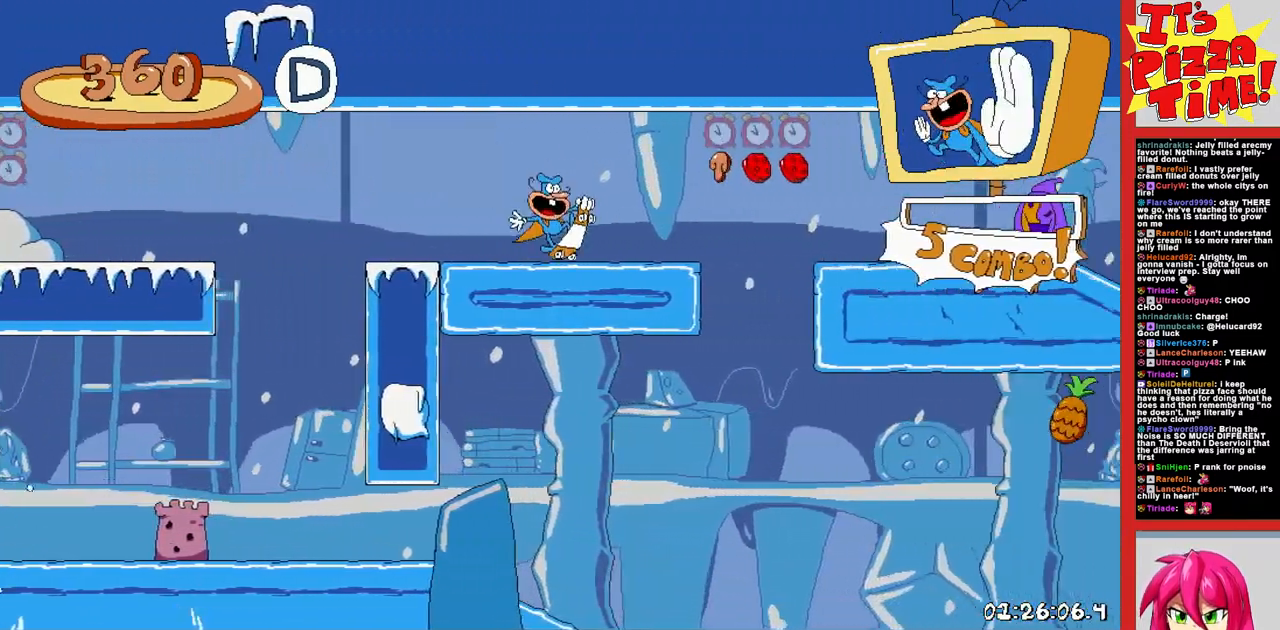
{"buttons": ["R1", "DPAD_RIGHT"], "events": []}
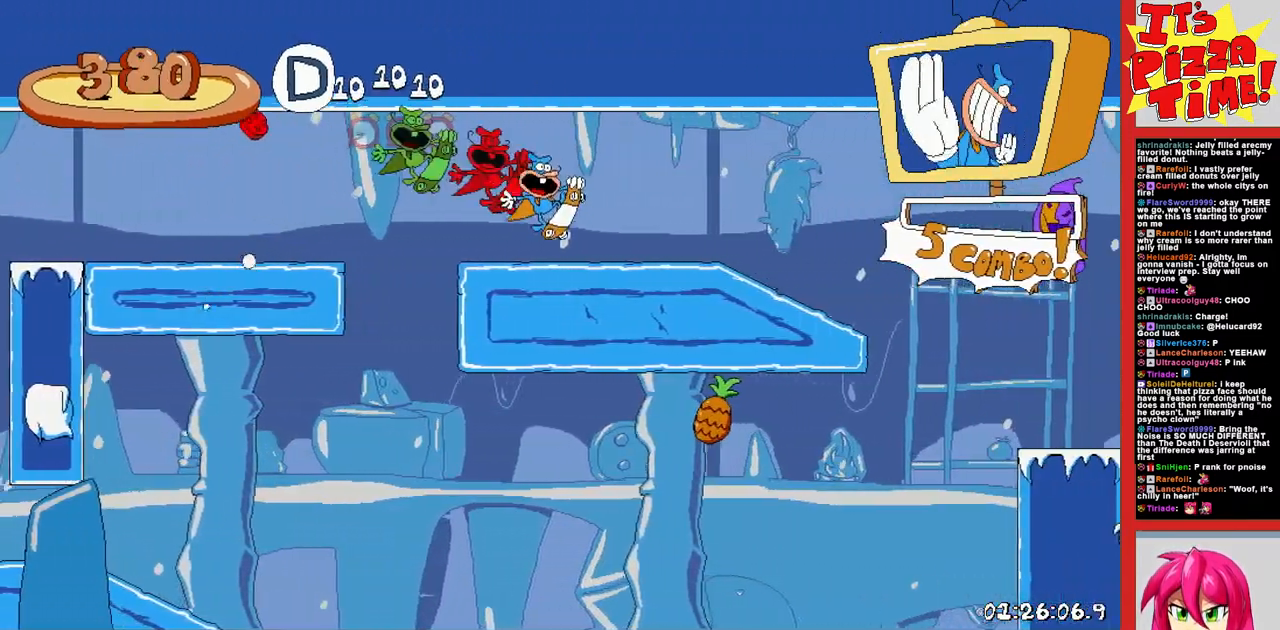
{"buttons": ["R1", "DPAD_RIGHT"], "events": []}
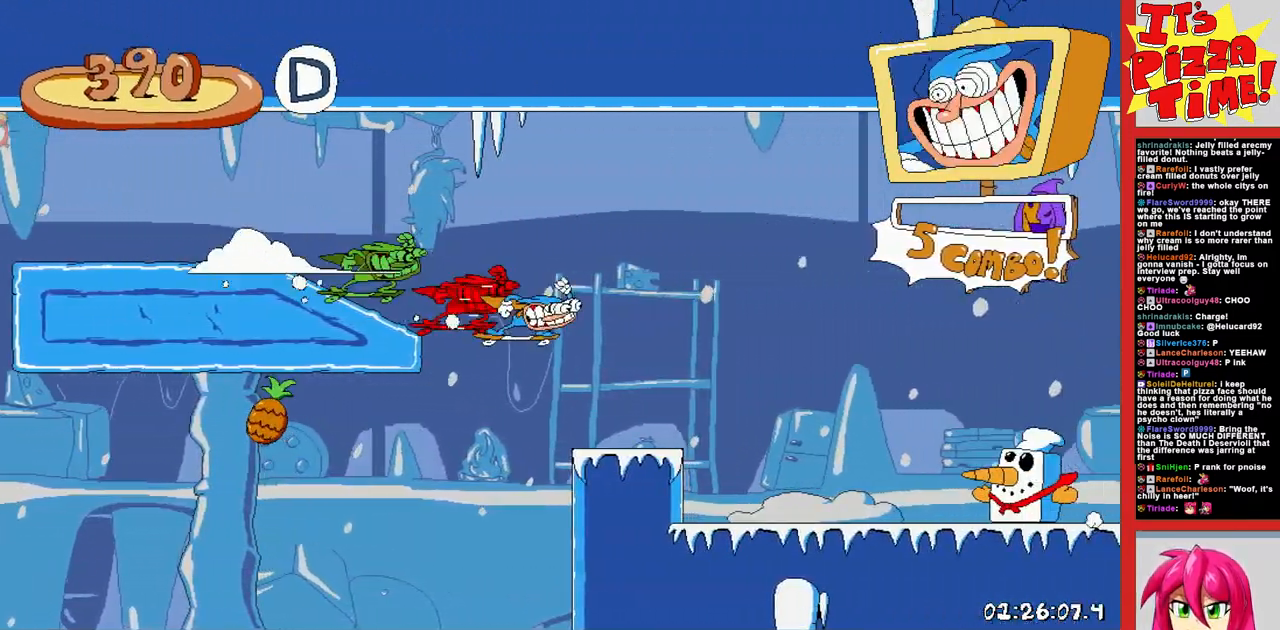
{"buttons": ["B", "R1", "DPAD_RIGHT"], "events": [[483, "B", "down"]]}
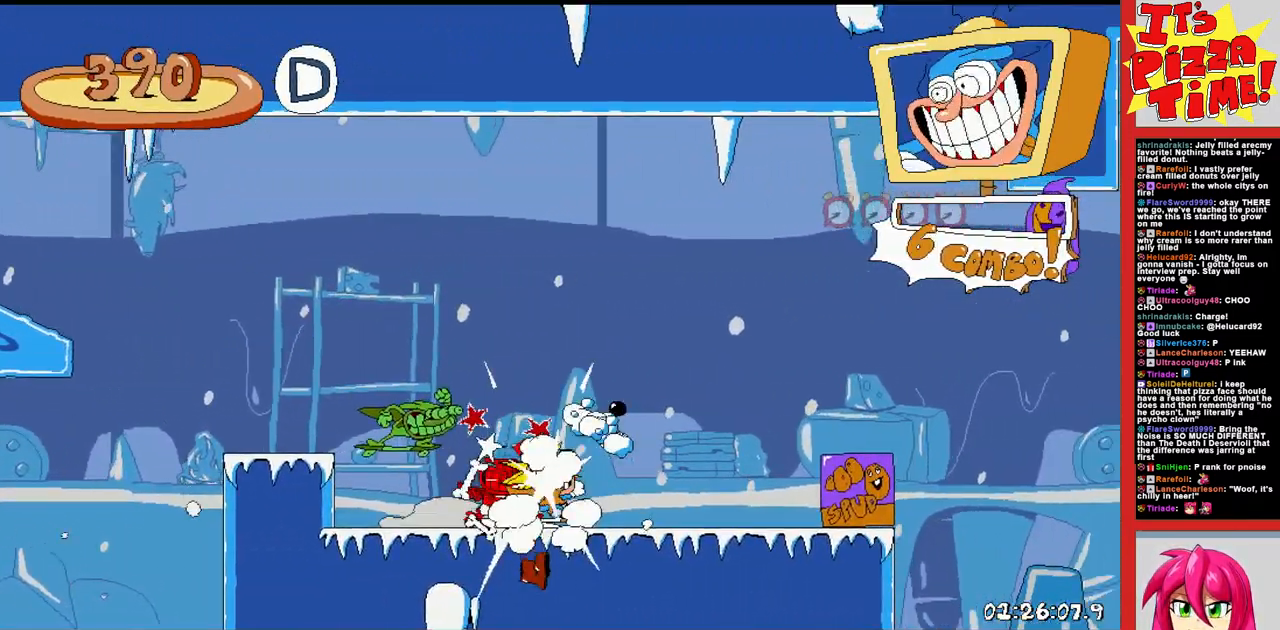
{"buttons": ["R1", "DPAD_RIGHT"], "events": [[367, "B", "up"]]}
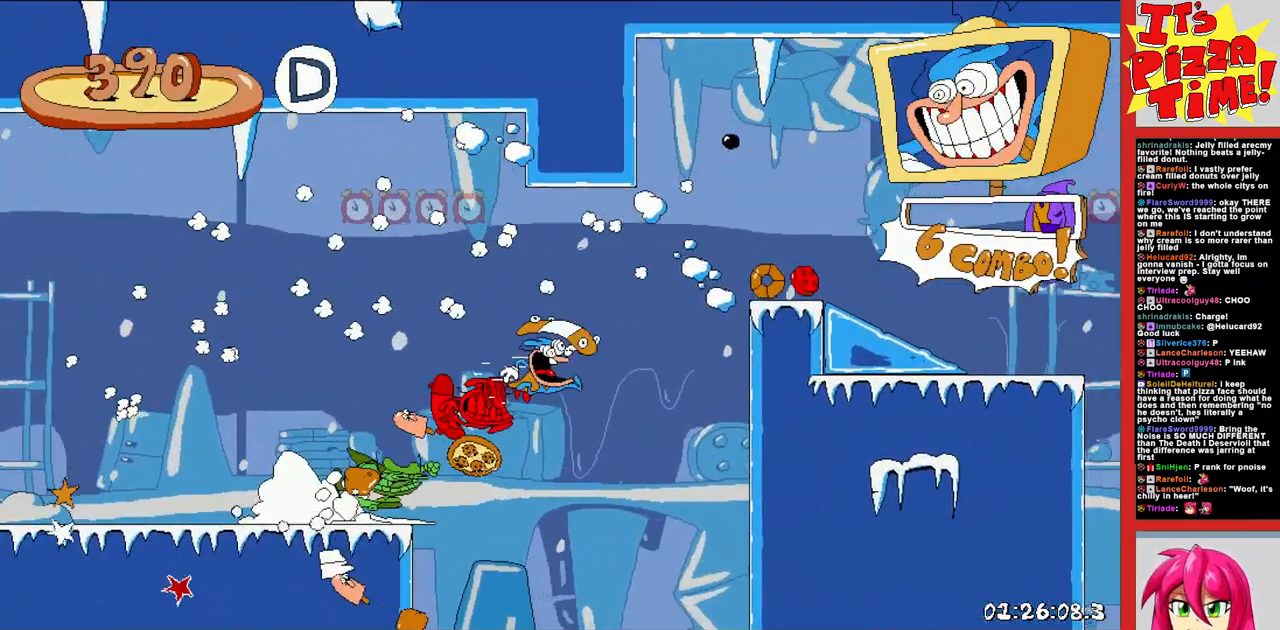
{"buttons": ["R1", "DPAD_RIGHT"], "events": [[200, "Y", "down"], [317, "Y", "up"]]}
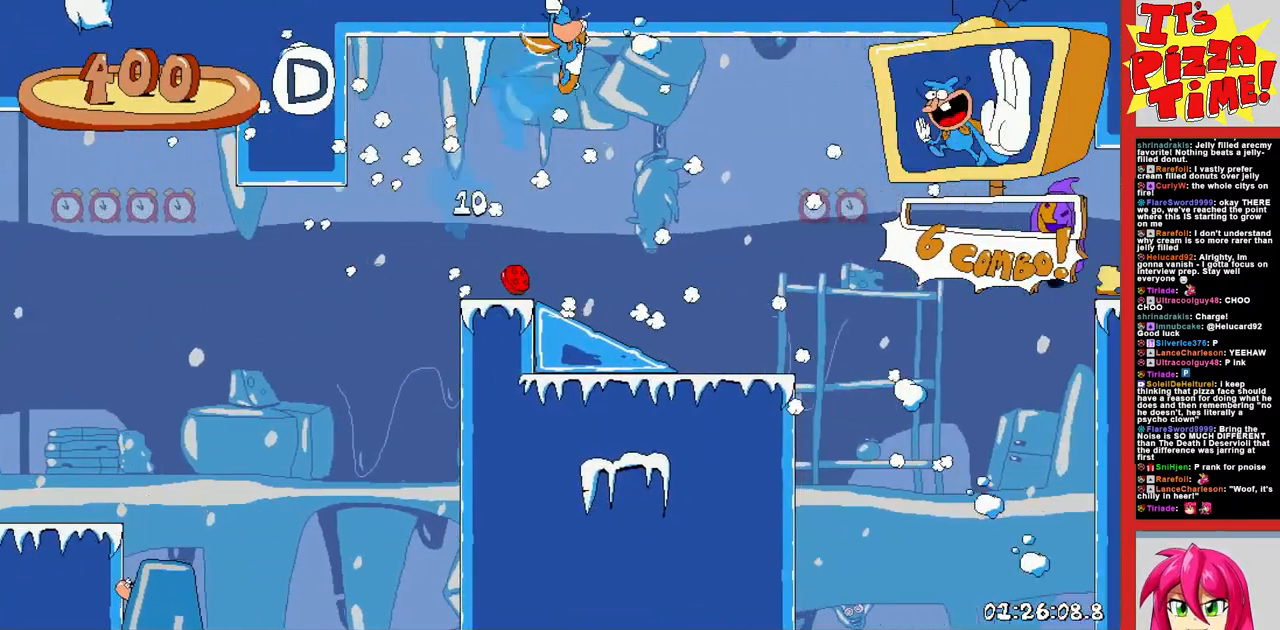
{"buttons": ["R1", "DPAD_RIGHT"], "events": [[100, "DPAD_UP", "down"], [133, "B", "down"], [267, "B", "up"], [300, "DPAD_UP", "up"]]}
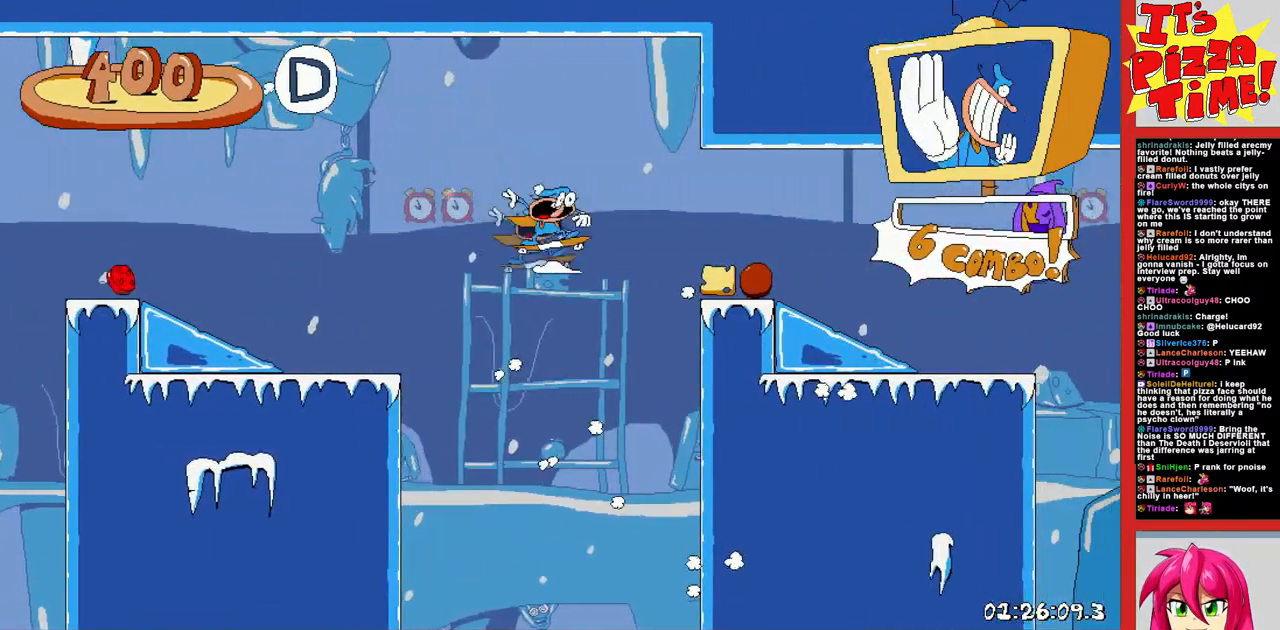
{"buttons": ["Y", "R1", "DPAD_DOWN", "DPAD_RIGHT"], "events": [[67, "DPAD_DOWN", "down"], [433, "Y", "down"]]}
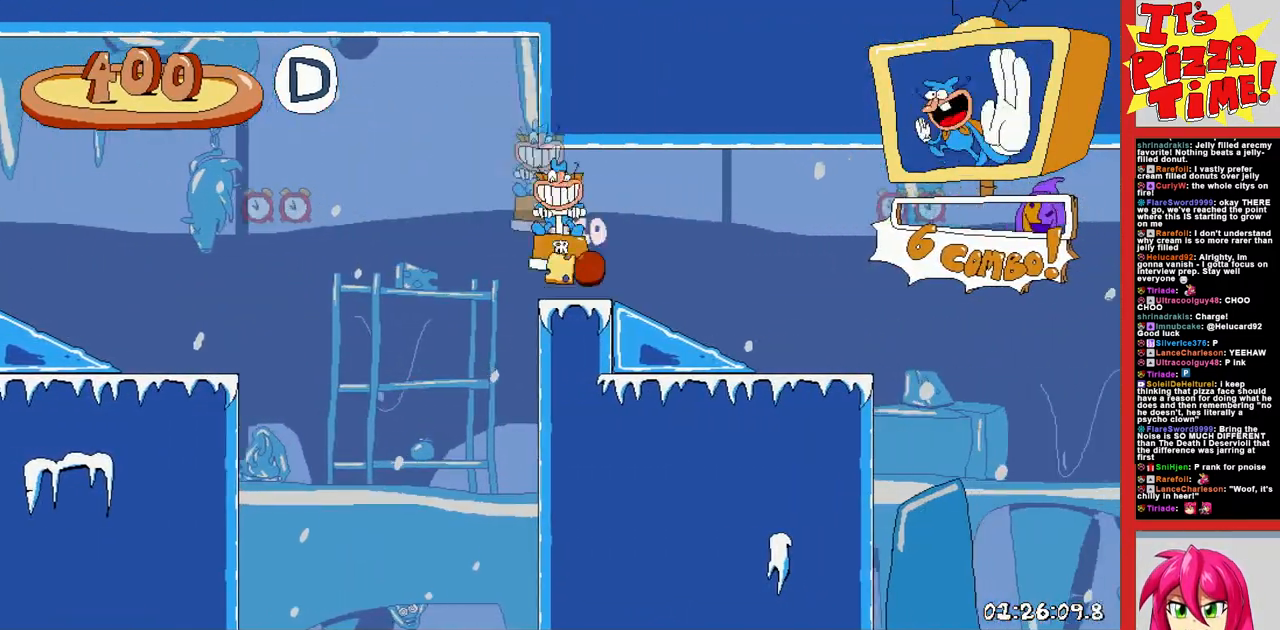
{"buttons": ["B", "R1", "DPAD_RIGHT"], "events": [[33, "Y", "up"], [183, "DPAD_DOWN", "up"], [333, "B", "down"]]}
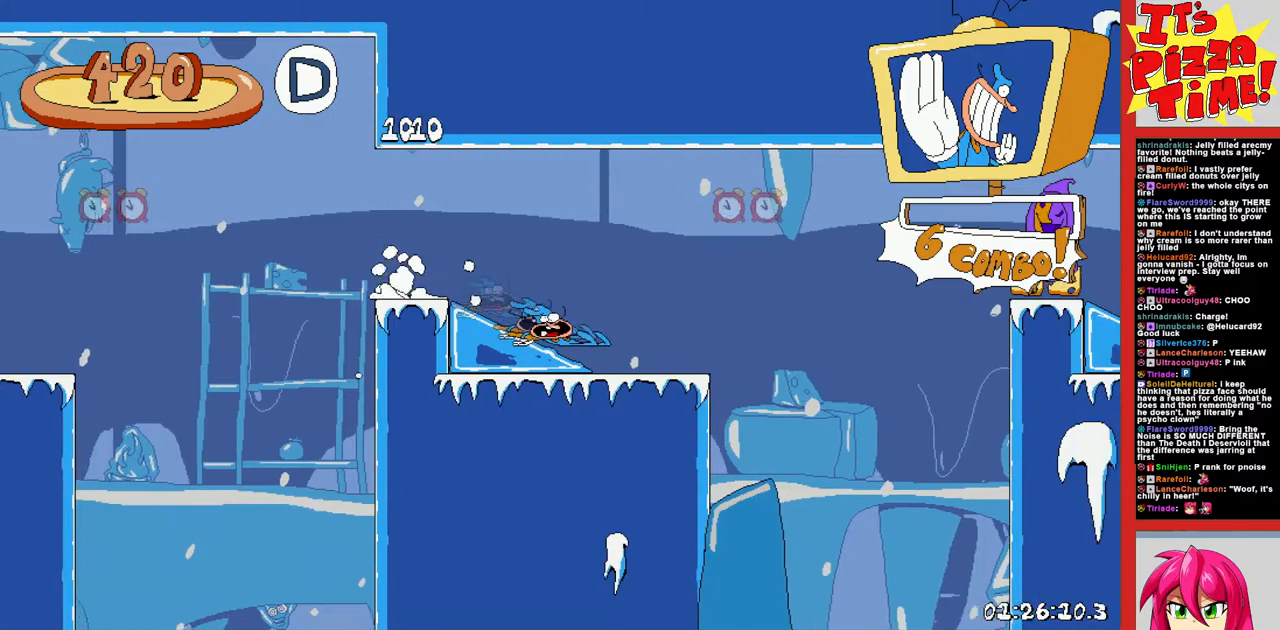
{"buttons": ["B", "Y", "R1", "DPAD_UP", "DPAD_RIGHT"], "events": [[150, "B", "up"], [183, "B", "down"], [200, "DPAD_UP", "down"], [350, "B", "up"], [383, "B", "down"], [417, "Y", "down"]]}
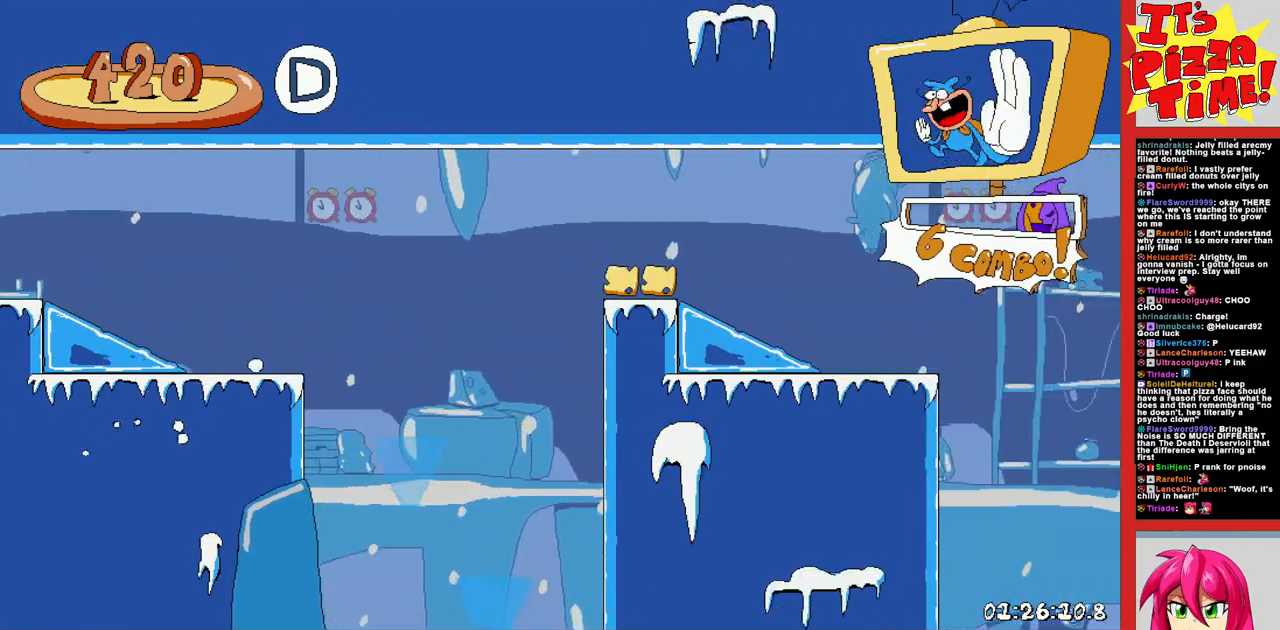
{"buttons": ["B", "R1", "DPAD_UP", "DPAD_RIGHT"], "events": [[117, "Y", "up"], [133, "B", "up"], [183, "B", "down"], [283, "DPAD_UP", "up"], [317, "Y", "down"], [367, "Y", "up"], [383, "DPAD_UP", "down"], [400, "B", "up"], [500, "B", "down"]]}
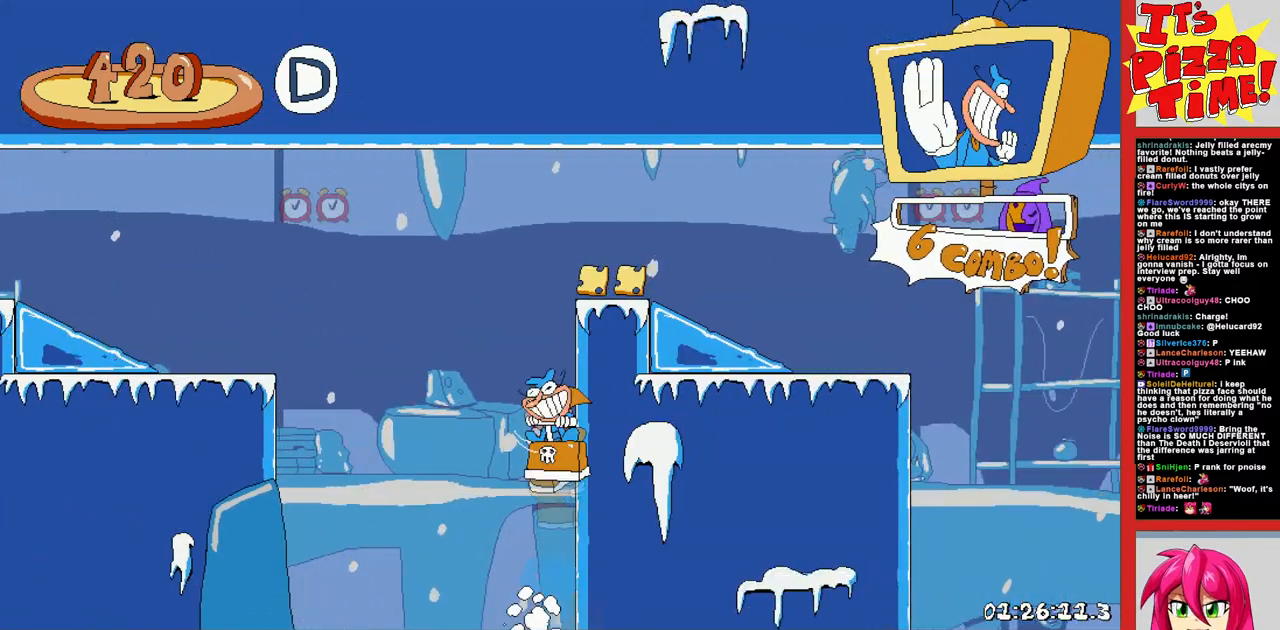
{"buttons": ["R1", "DPAD_RIGHT"], "events": [[100, "DPAD_UP", "up"], [117, "B", "up"]]}
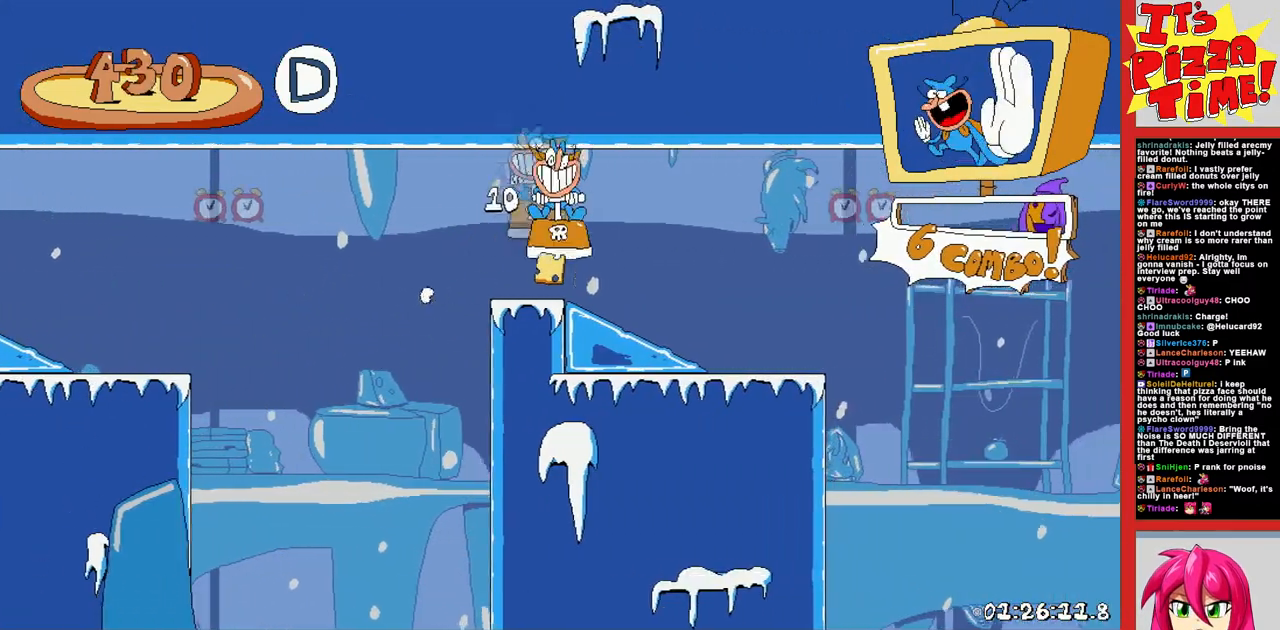
{"buttons": ["B", "R1", "DPAD_RIGHT"], "events": [[117, "Y", "down"], [183, "Y", "up"], [400, "B", "down"]]}
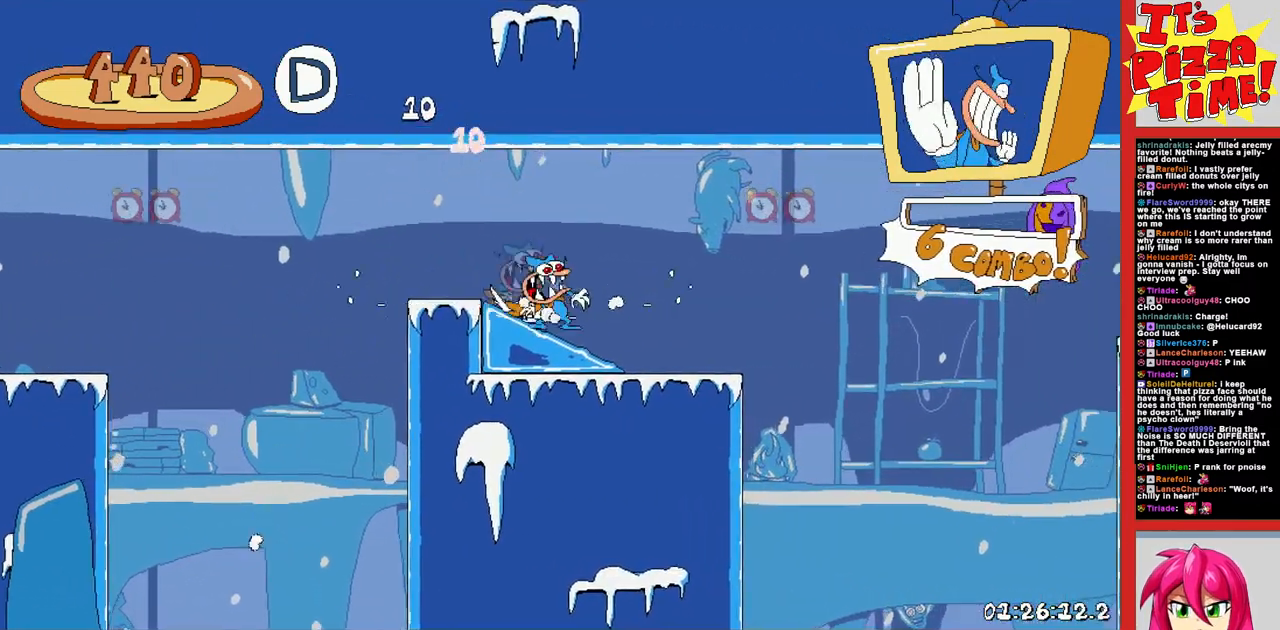
{"buttons": ["R1", "DPAD_RIGHT"], "events": [[250, "B", "up"]]}
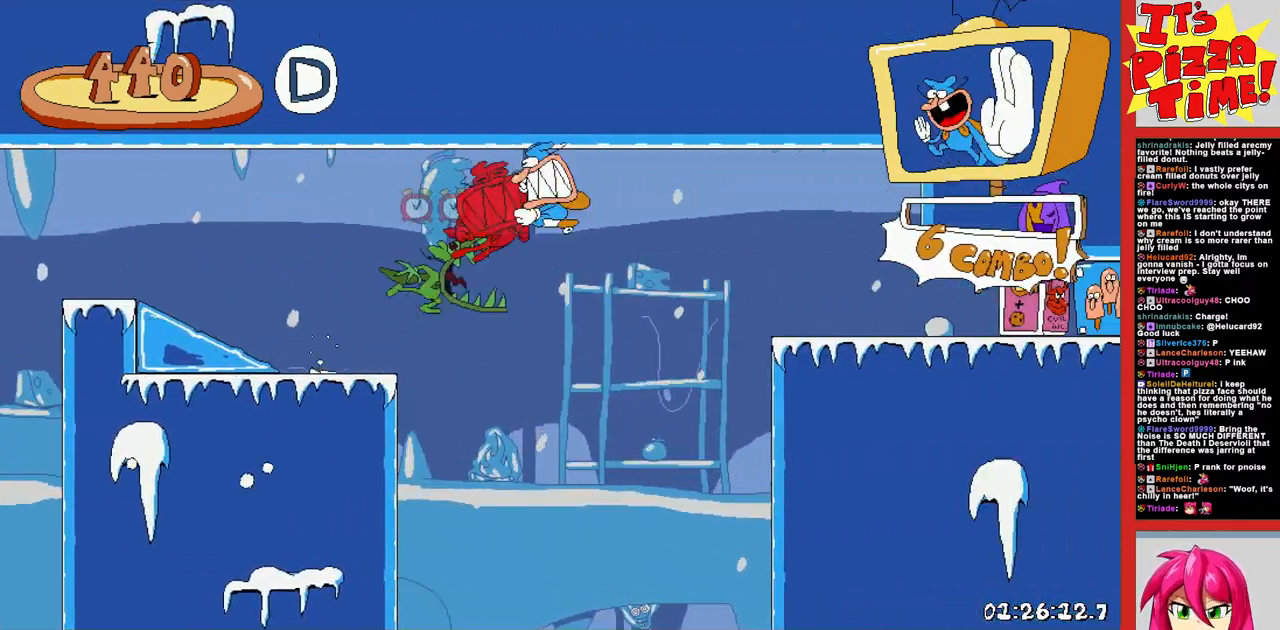
{"buttons": ["R1", "DPAD_RIGHT"], "events": []}
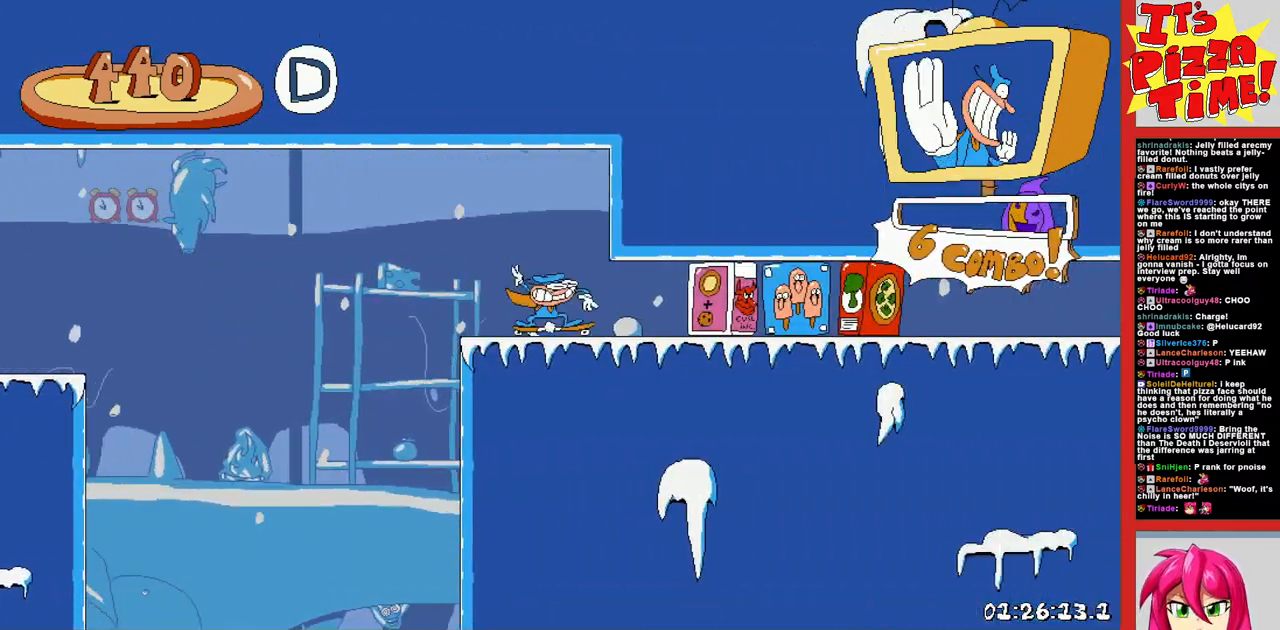
{"buttons": ["R1", "DPAD_RIGHT"], "events": []}
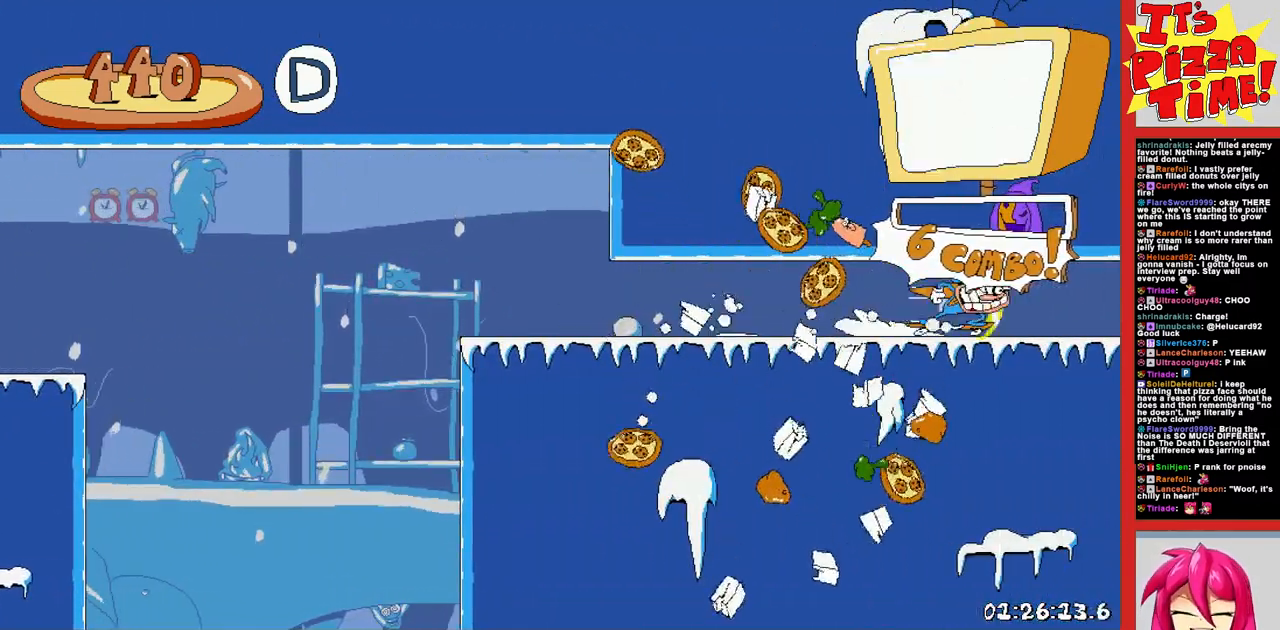
{"buttons": ["R1", "DPAD_RIGHT"], "events": []}